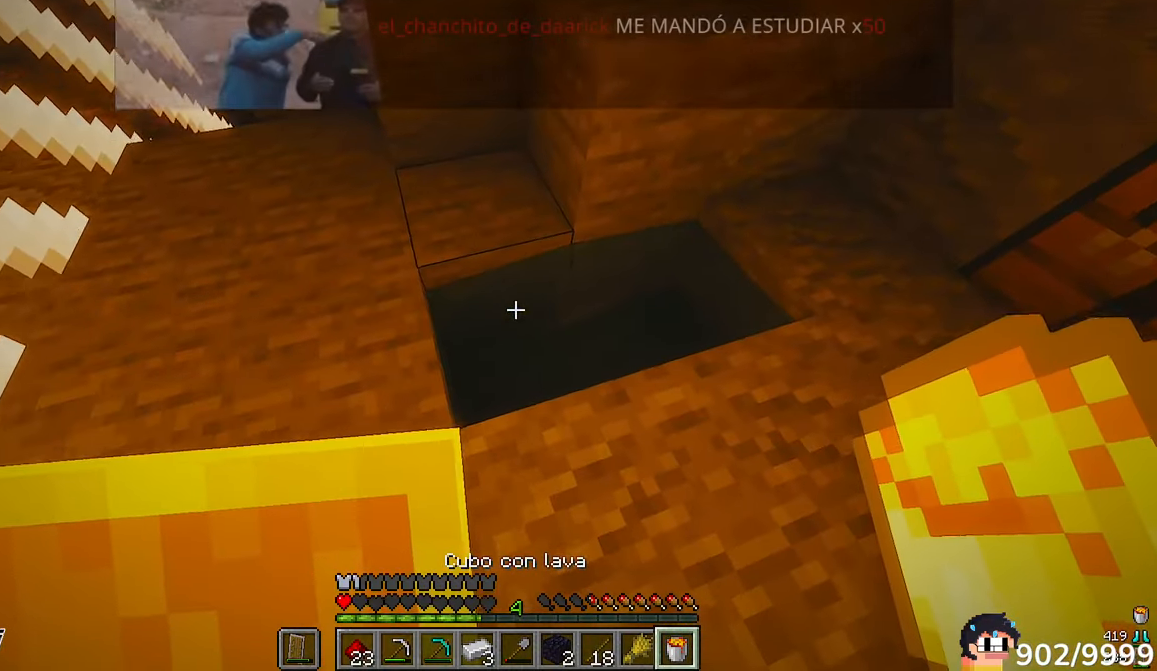
Gameplay with keyboard and mouse; each line is a JSON object with the keys and mouse buttons held at the frame after it. "events" lists presses ("down") and releases ("up") of "a", "d", "s", "w", "mouse_left" and "mouse_right" between this image and that frame as [ms after this image, input, new state], when the widget could be followed in between. "mouse_left", "mouse_right" = the "left", "right" buttons of the "mouse" list. No other keys are recorded. Fast repeated clicks can show as one long hold. Mouse movement is not recorded.
{"keys": [], "mouse": [], "events": [[250, "mouse_right", "down"], [450, "mouse_right", "up"]]}
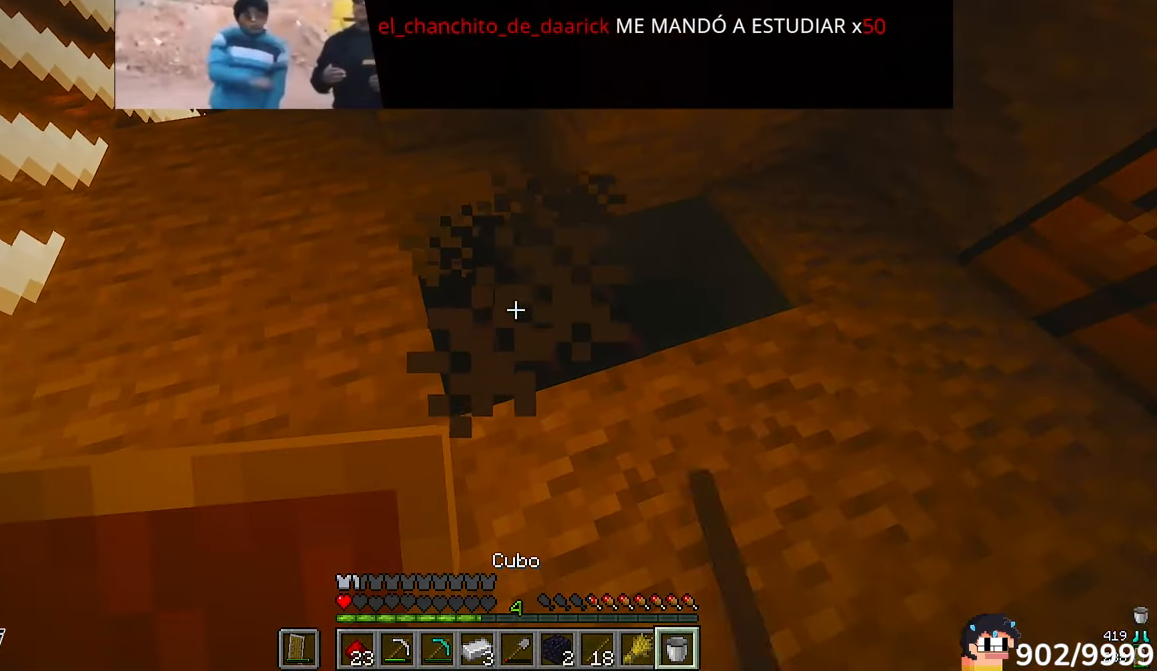
{"keys": [], "mouse": ["left"], "events": [[417, "mouse_left", "down"]]}
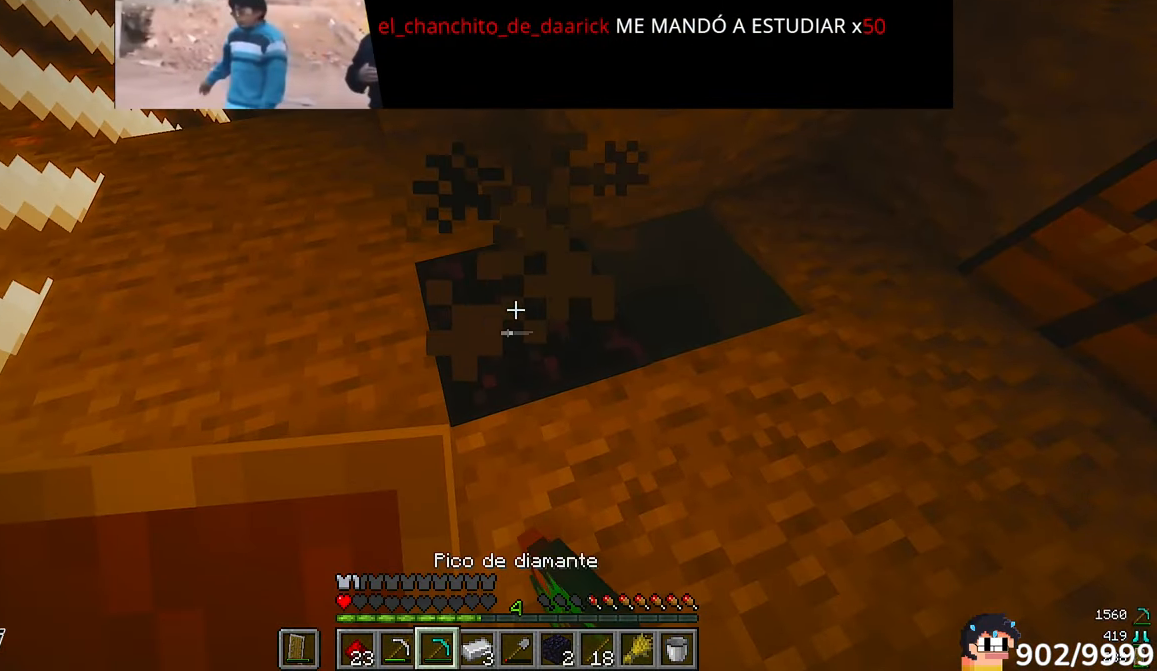
{"keys": [], "mouse": ["left"], "events": []}
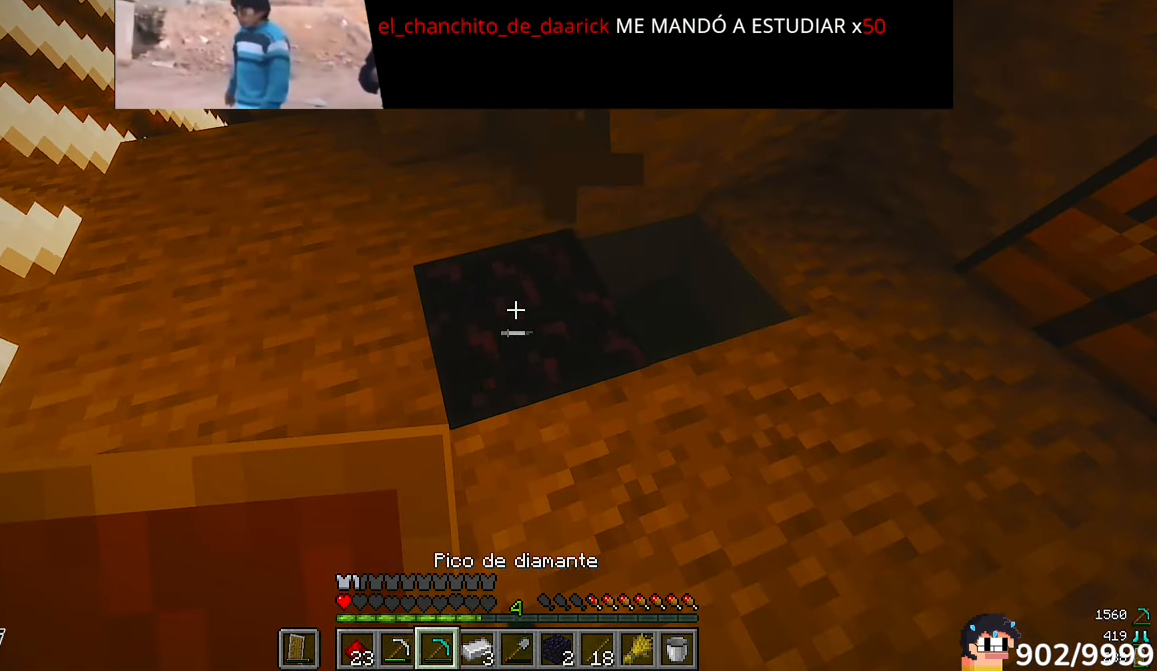
{"keys": [], "mouse": ["left"], "events": []}
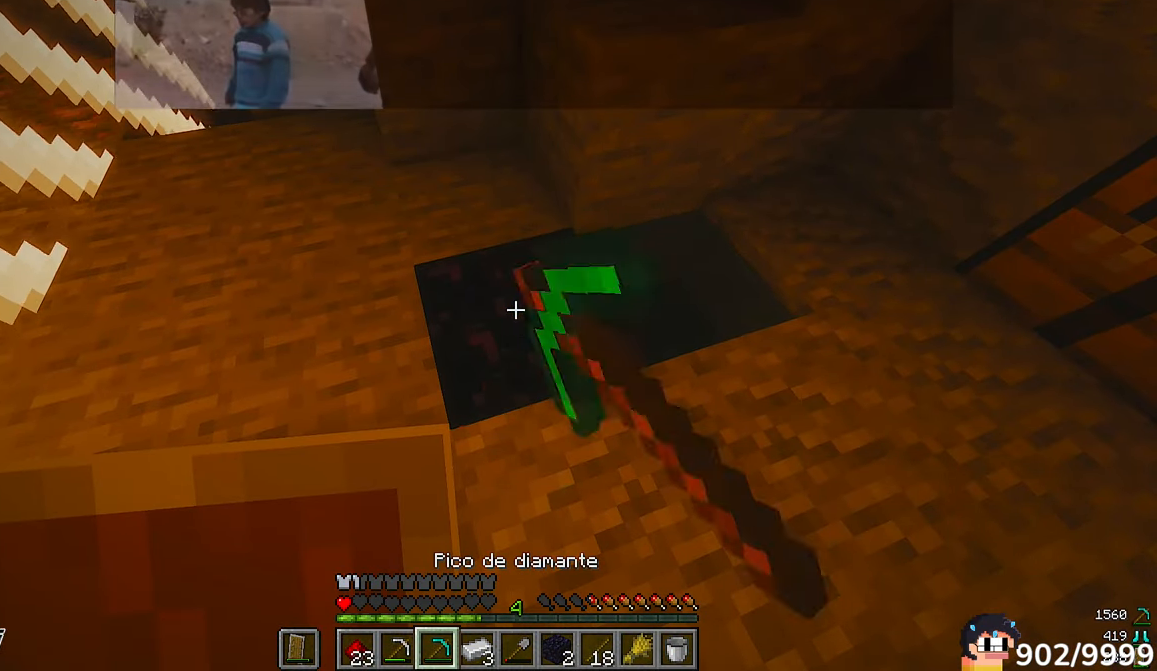
{"keys": [], "mouse": ["left"], "events": []}
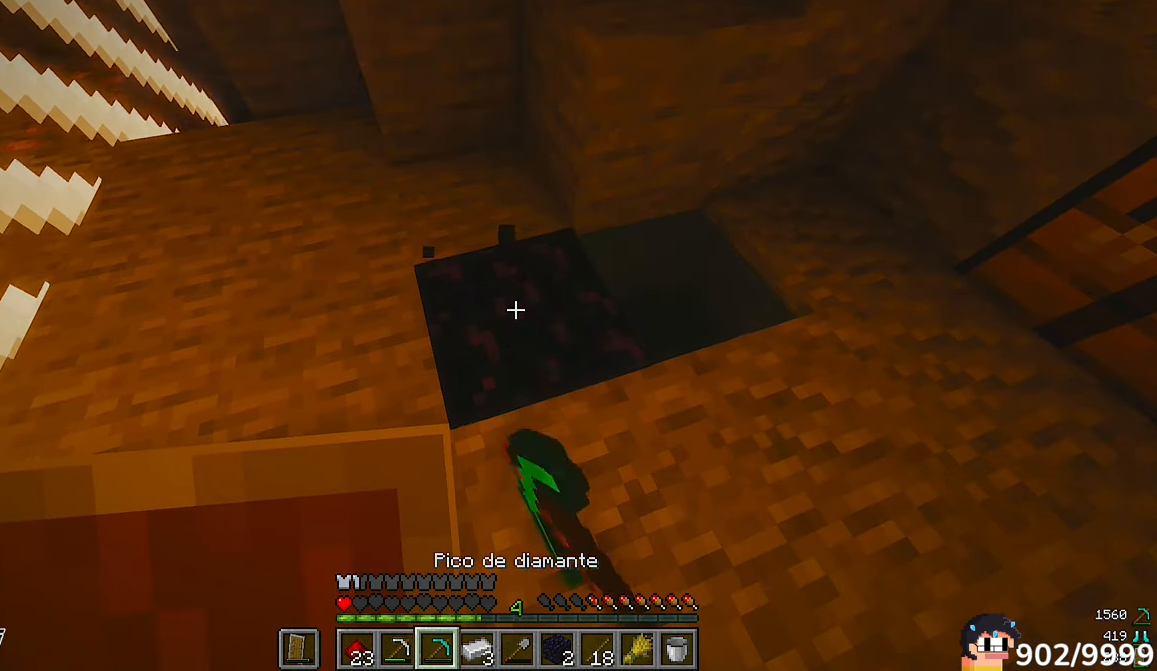
{"keys": [], "mouse": ["left"], "events": []}
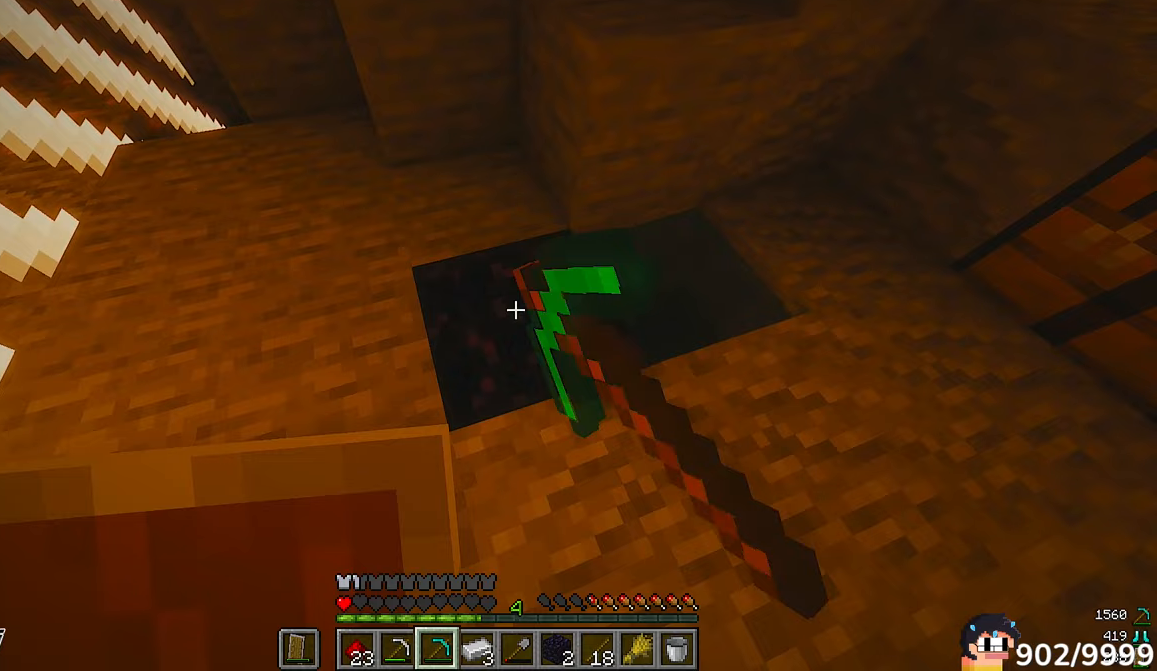
{"keys": [], "mouse": ["left"], "events": []}
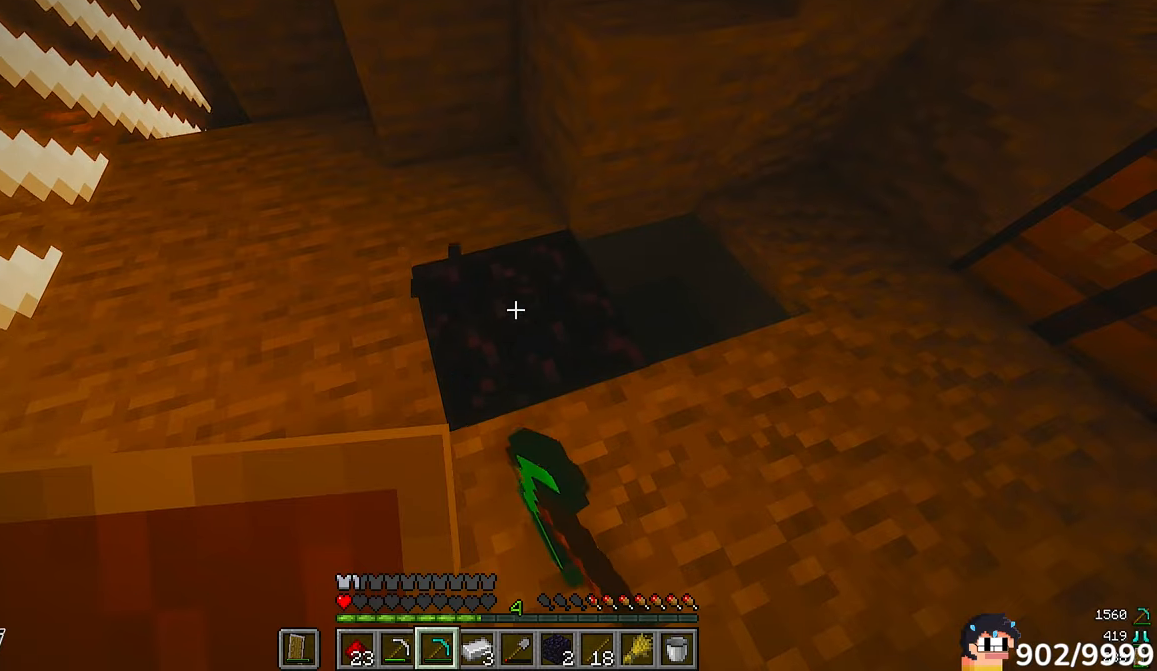
{"keys": [], "mouse": ["left"], "events": []}
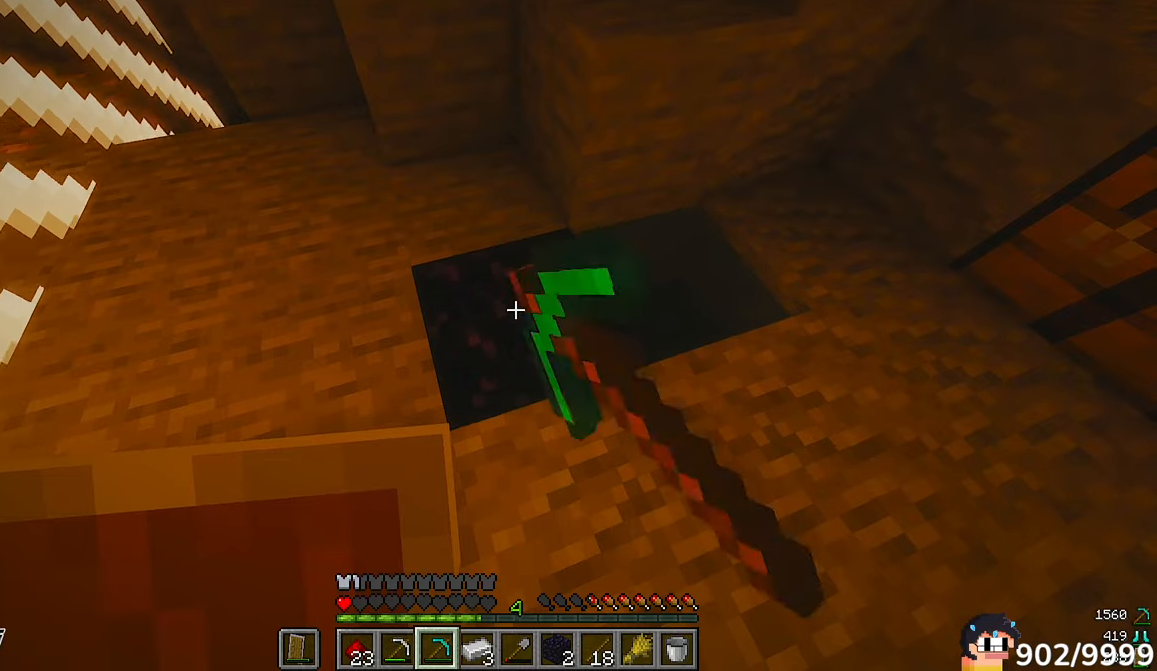
{"keys": [], "mouse": ["left"], "events": []}
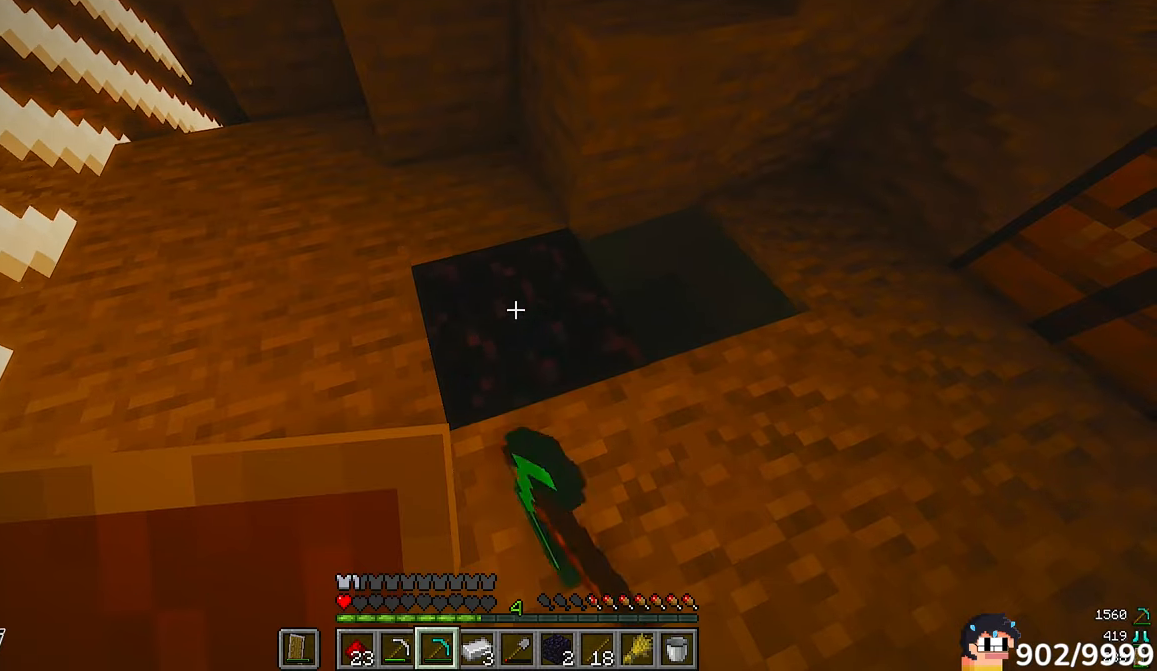
{"keys": [], "mouse": ["left"], "events": []}
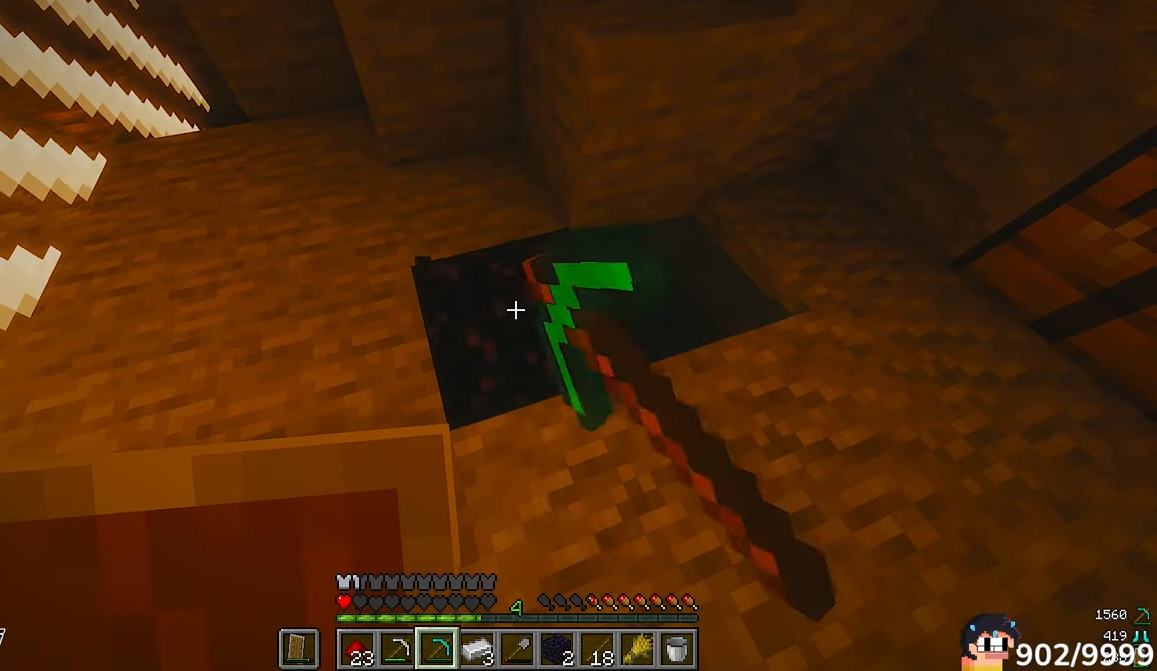
{"keys": [], "mouse": ["left"], "events": []}
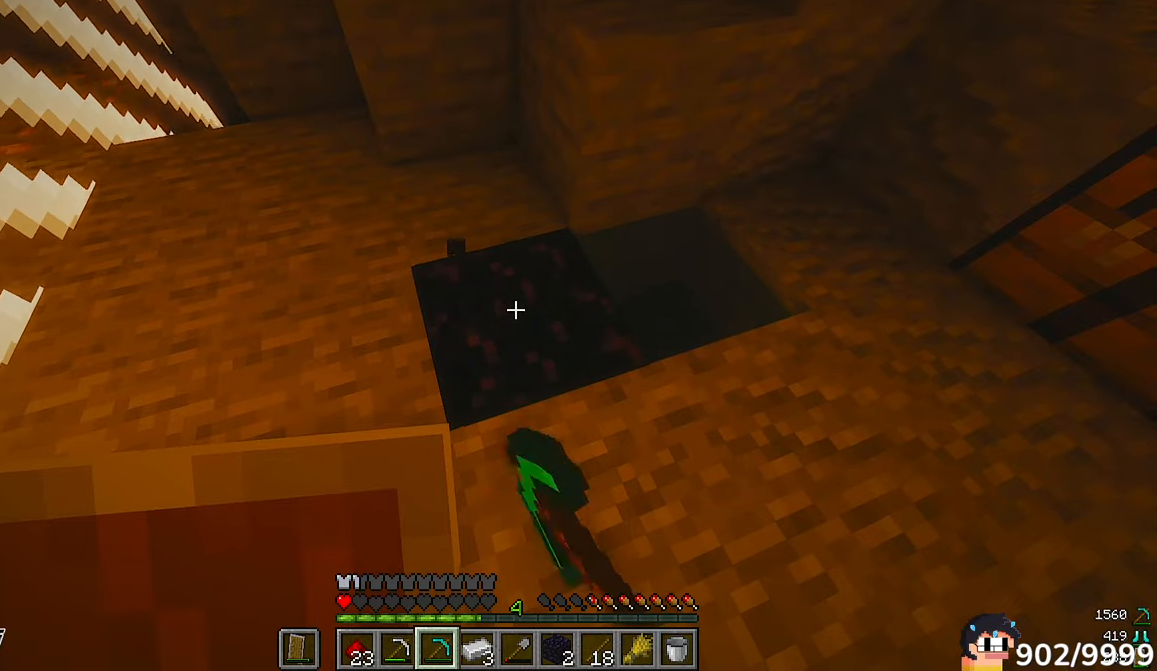
{"keys": [], "mouse": ["left"], "events": []}
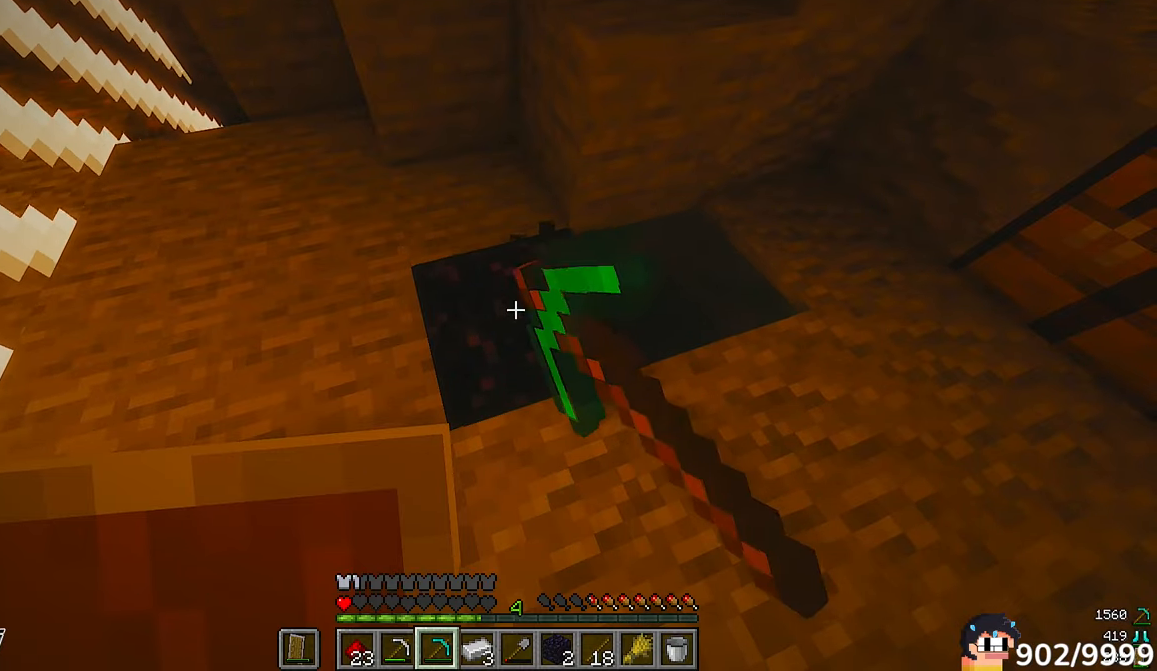
{"keys": [], "mouse": ["left"], "events": []}
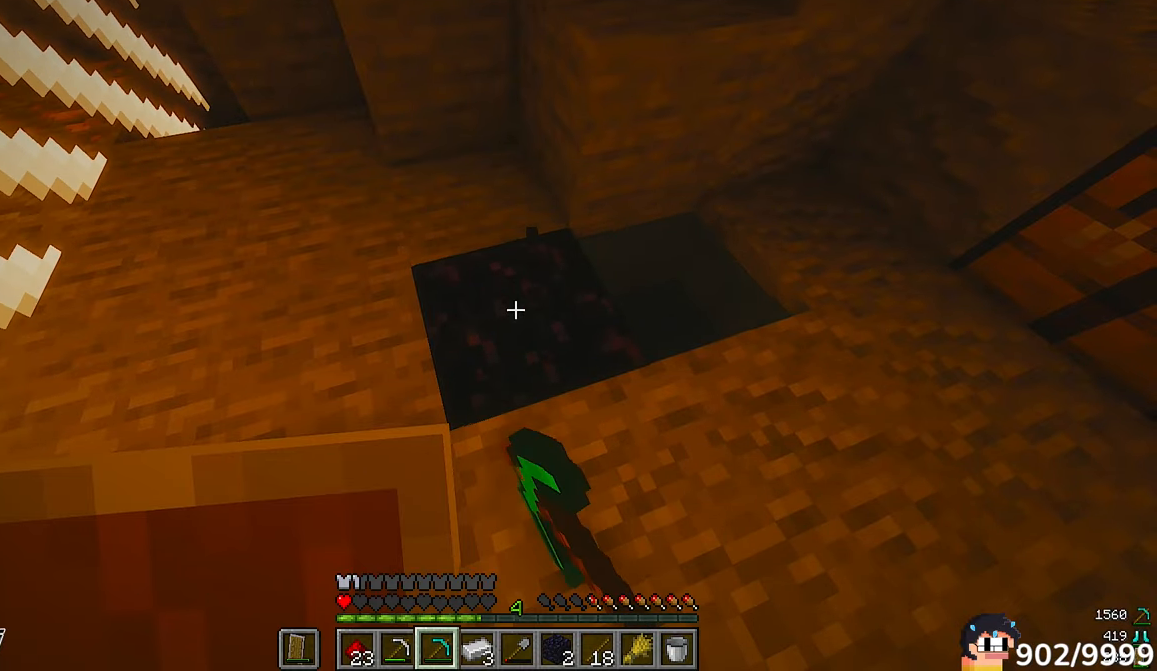
{"keys": [], "mouse": ["left"], "events": []}
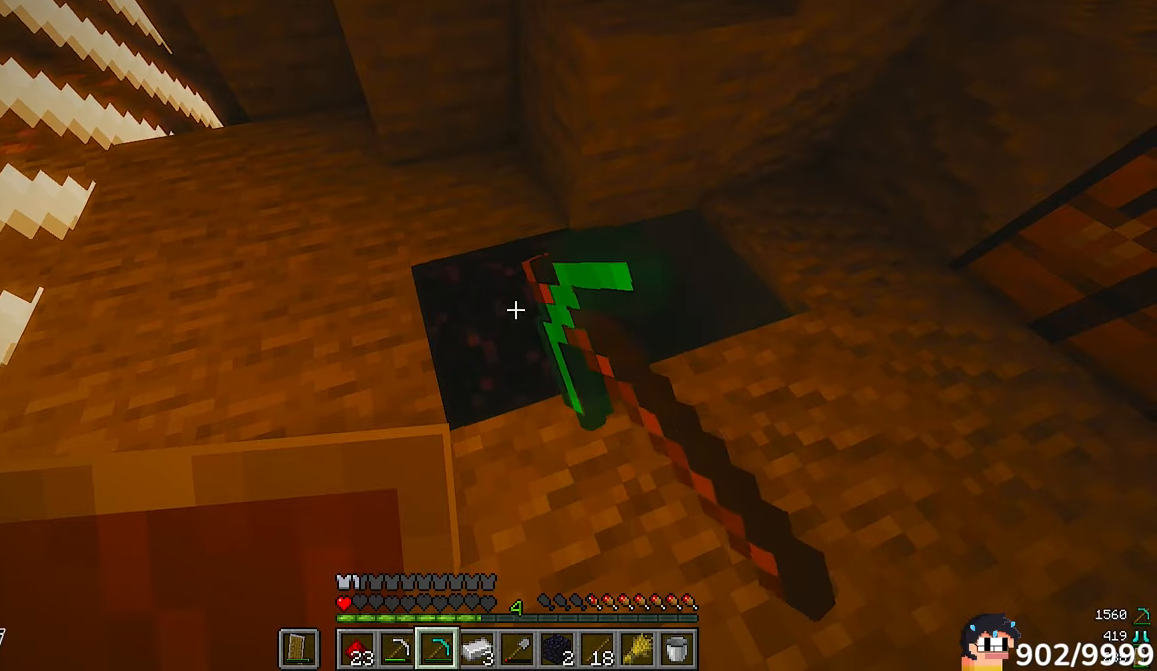
{"keys": [], "mouse": ["left"], "events": []}
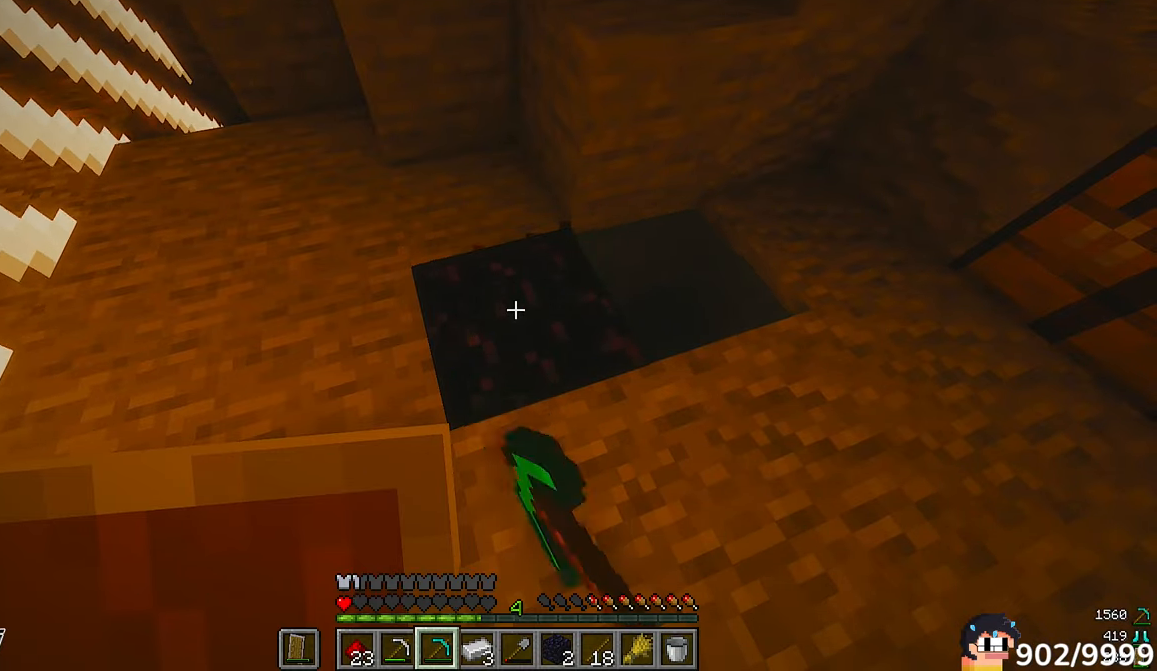
{"keys": [], "mouse": ["left"], "events": []}
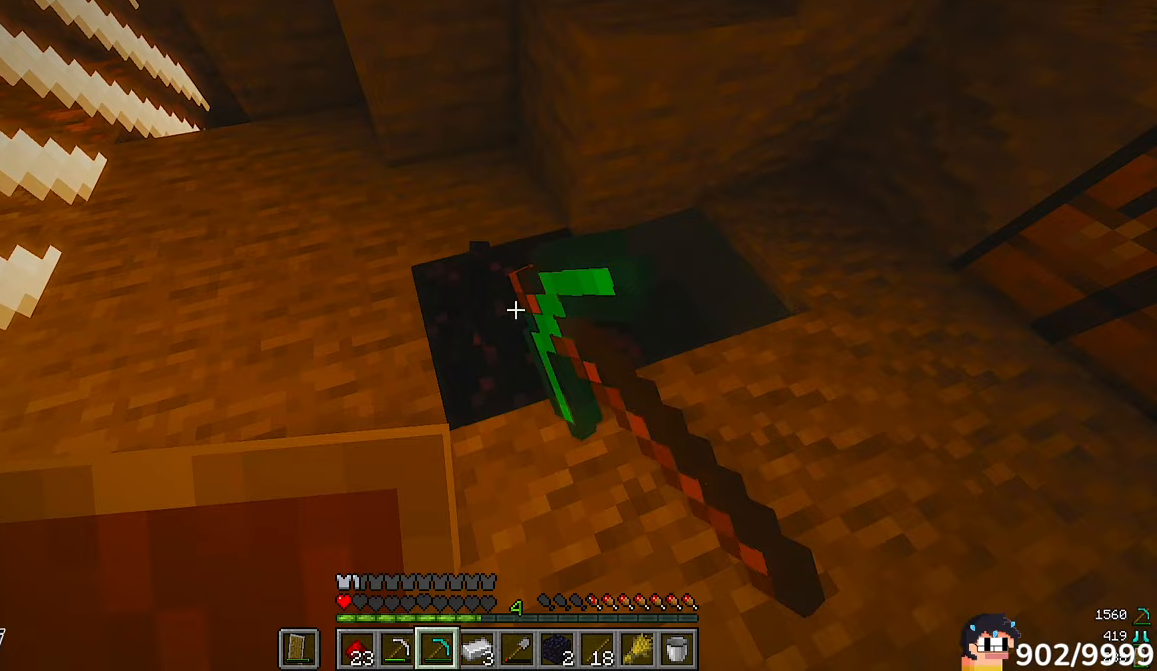
{"keys": [], "mouse": ["left"], "events": []}
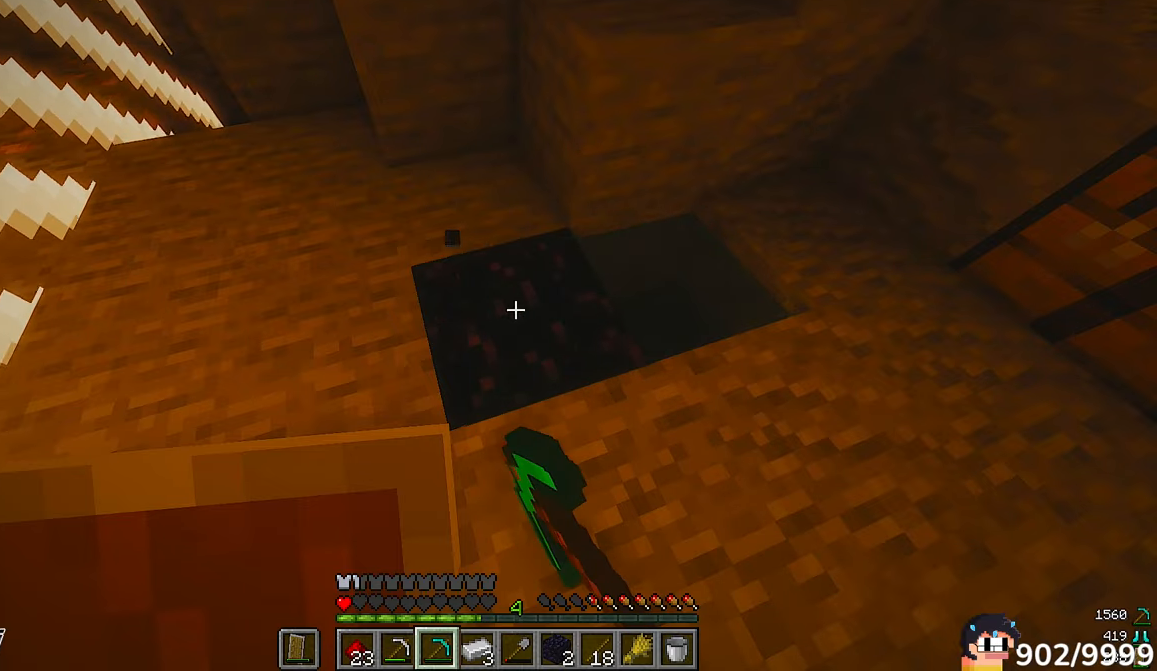
{"keys": [], "mouse": ["left"], "events": []}
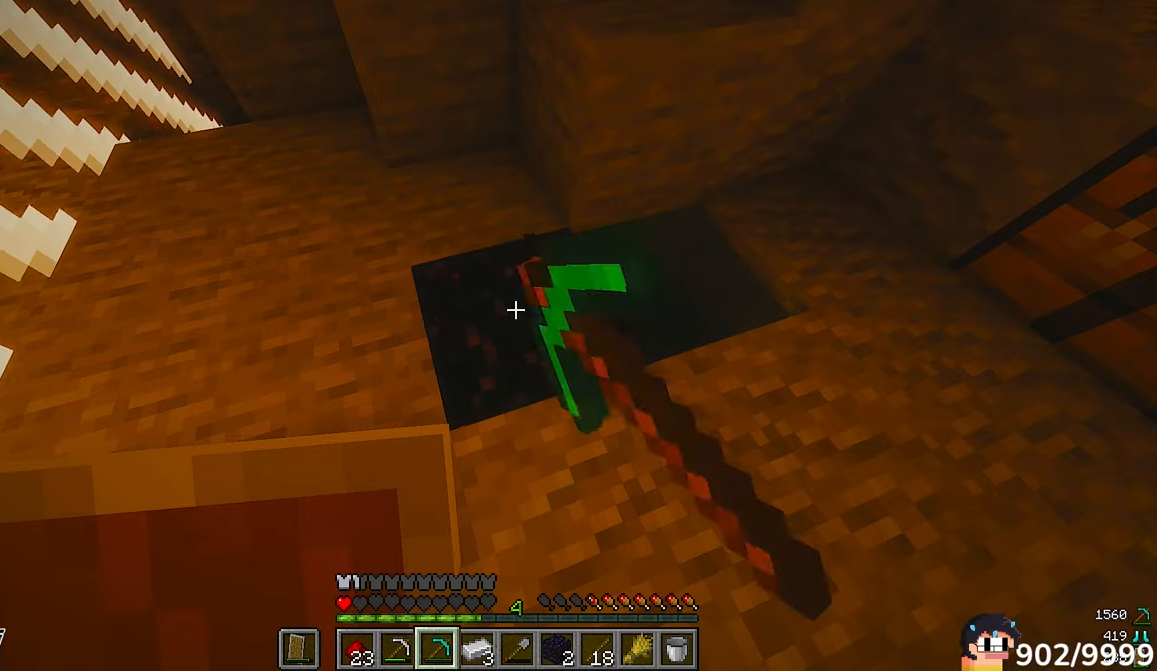
{"keys": [], "mouse": ["left"], "events": []}
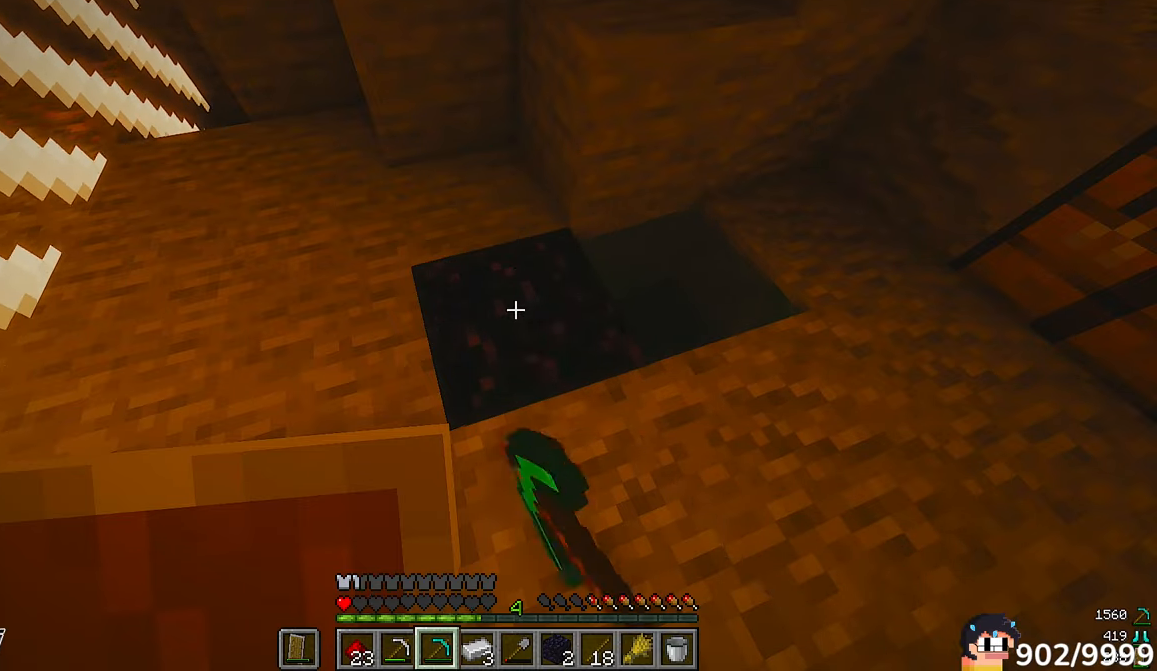
{"keys": [], "mouse": ["left"], "events": []}
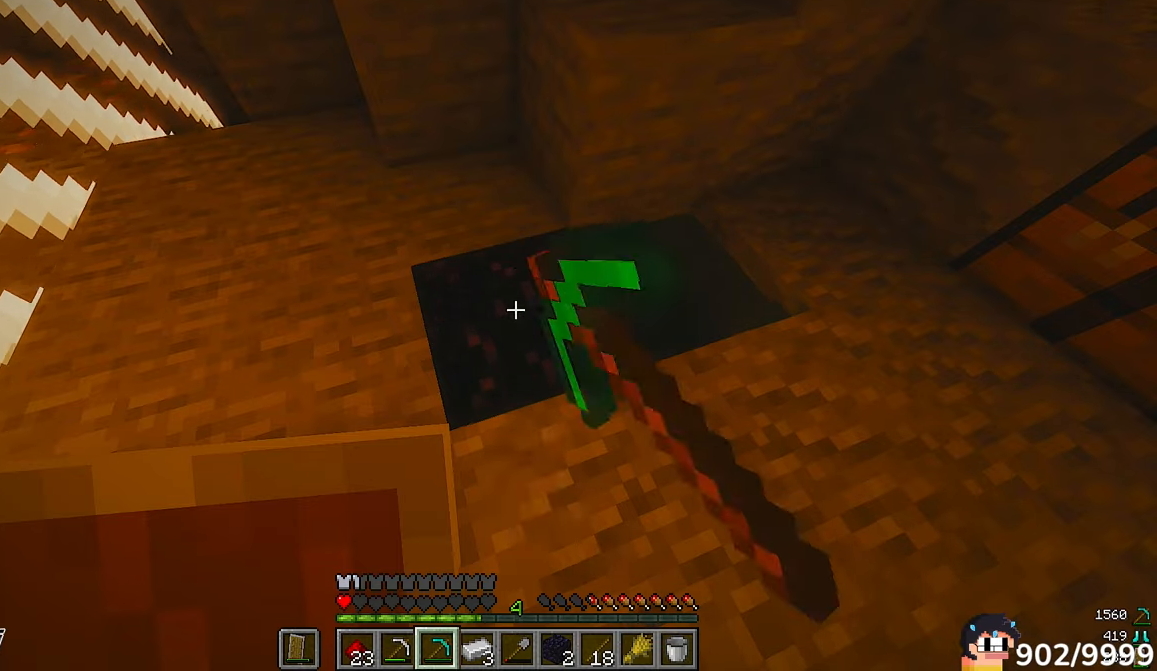
{"keys": [], "mouse": ["left"], "events": []}
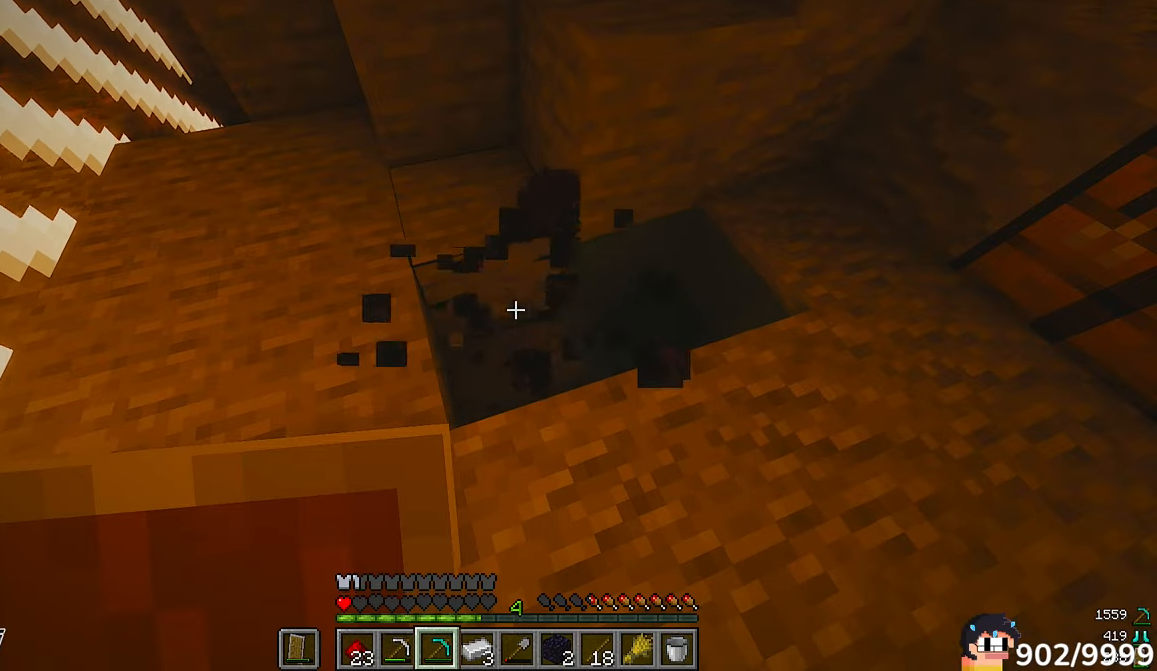
{"keys": [], "mouse": []}
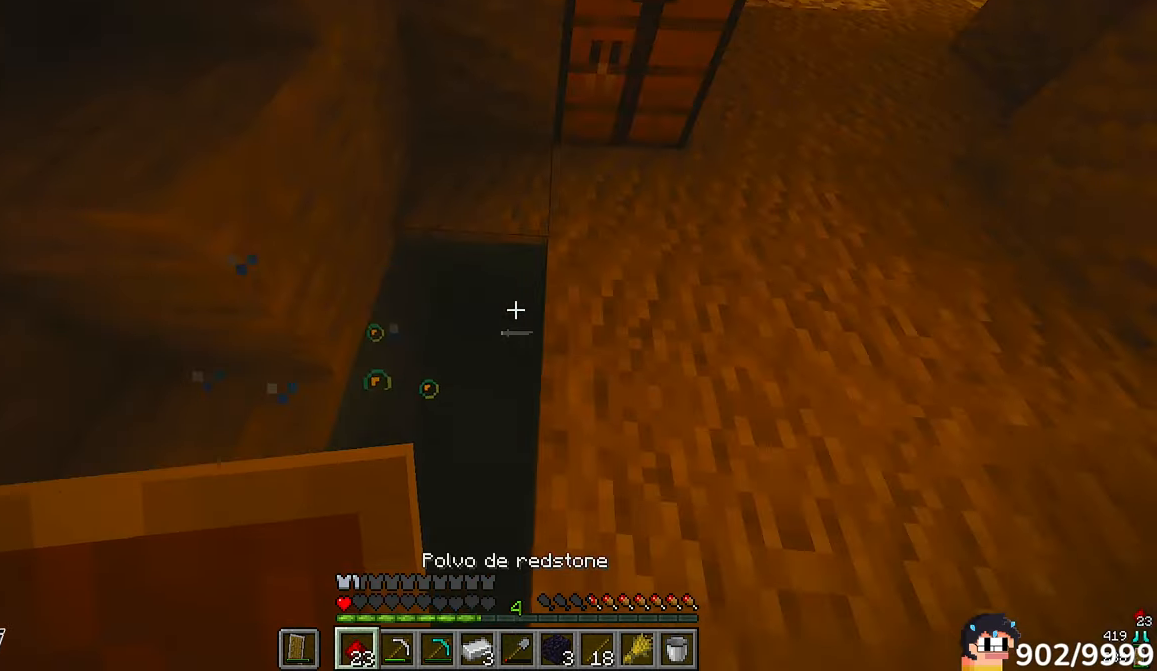
{"keys": ["d", "w"], "mouse": []}
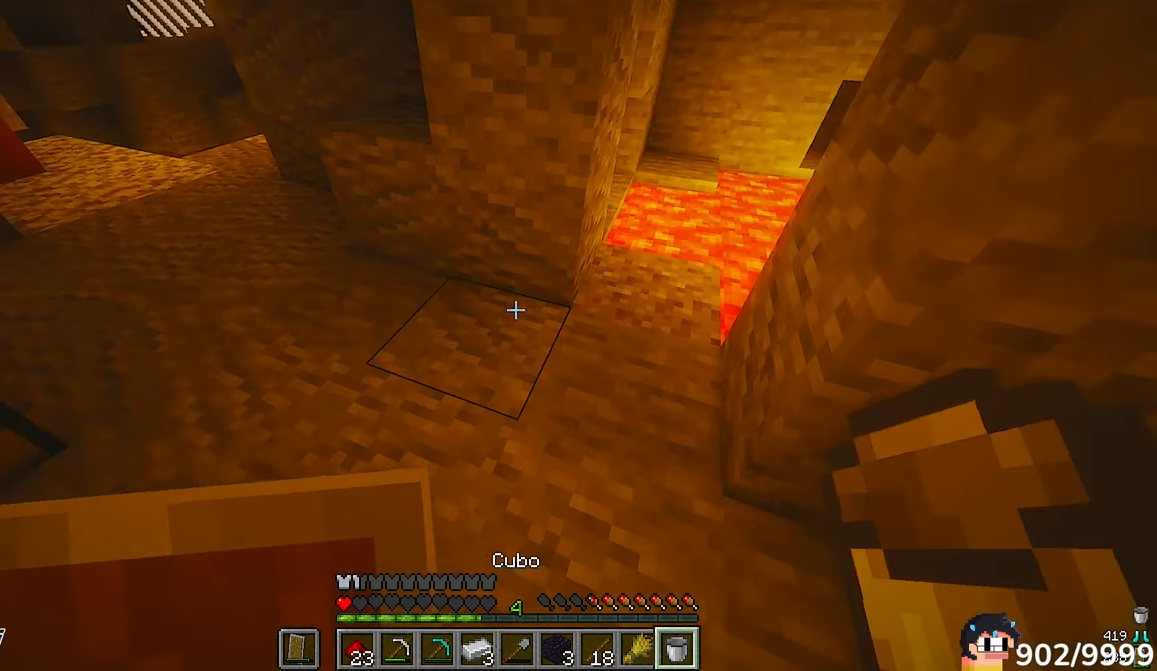
{"keys": [], "mouse": [], "events": [[183, "d", "up"], [317, "mouse_right", "down"], [317, "w", "up"], [433, "mouse_right", "up"]]}